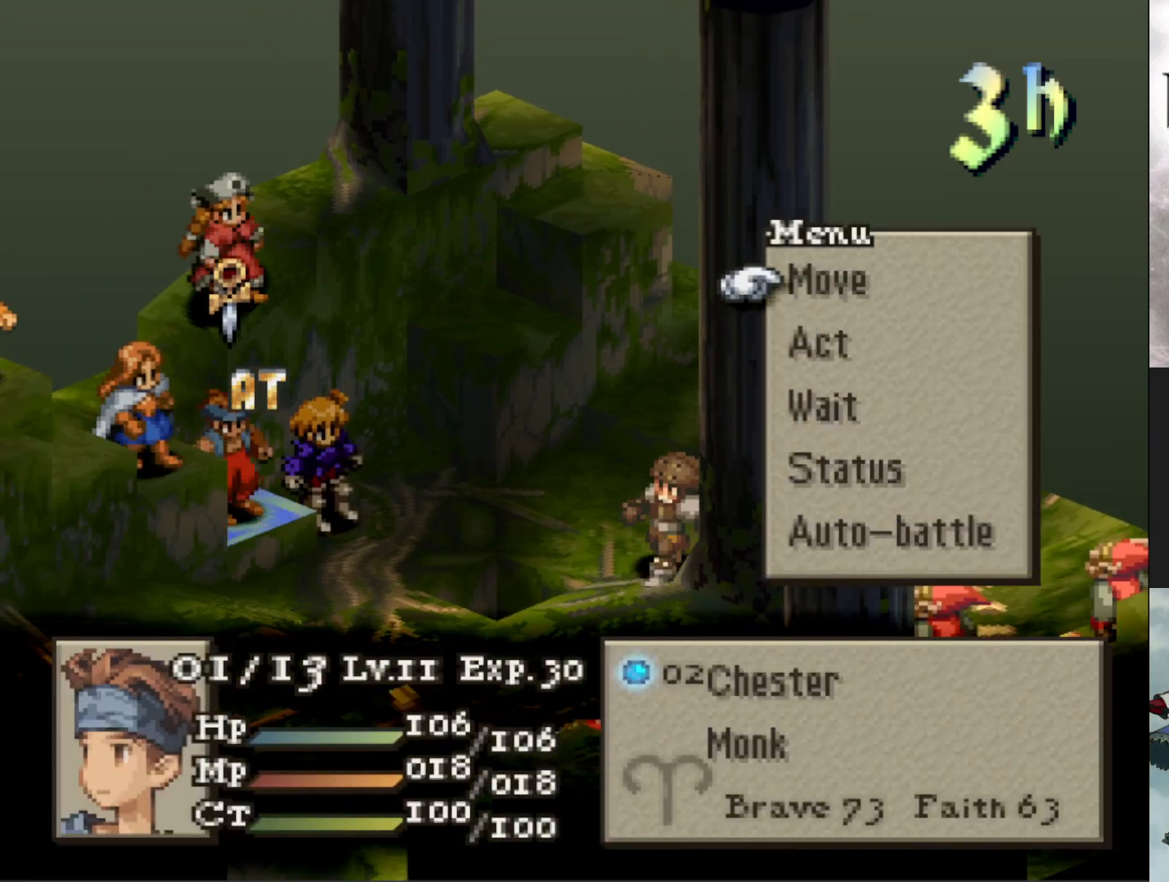
Gameplay with a controller (PlayStation layout); each line is a JSON object with the inputs held at the frame after it. "events" lists button and stick changes between this image and that frame as [ms after this image, input, new state], when the widget could be followed in between. Not read: left_stick right_stick.
{"buttons": [], "events": [[83, "CIRCLE", "down"], [200, "CIRCLE", "up"], [267, "CIRCLE", "down"], [350, "CIRCLE", "up"]]}
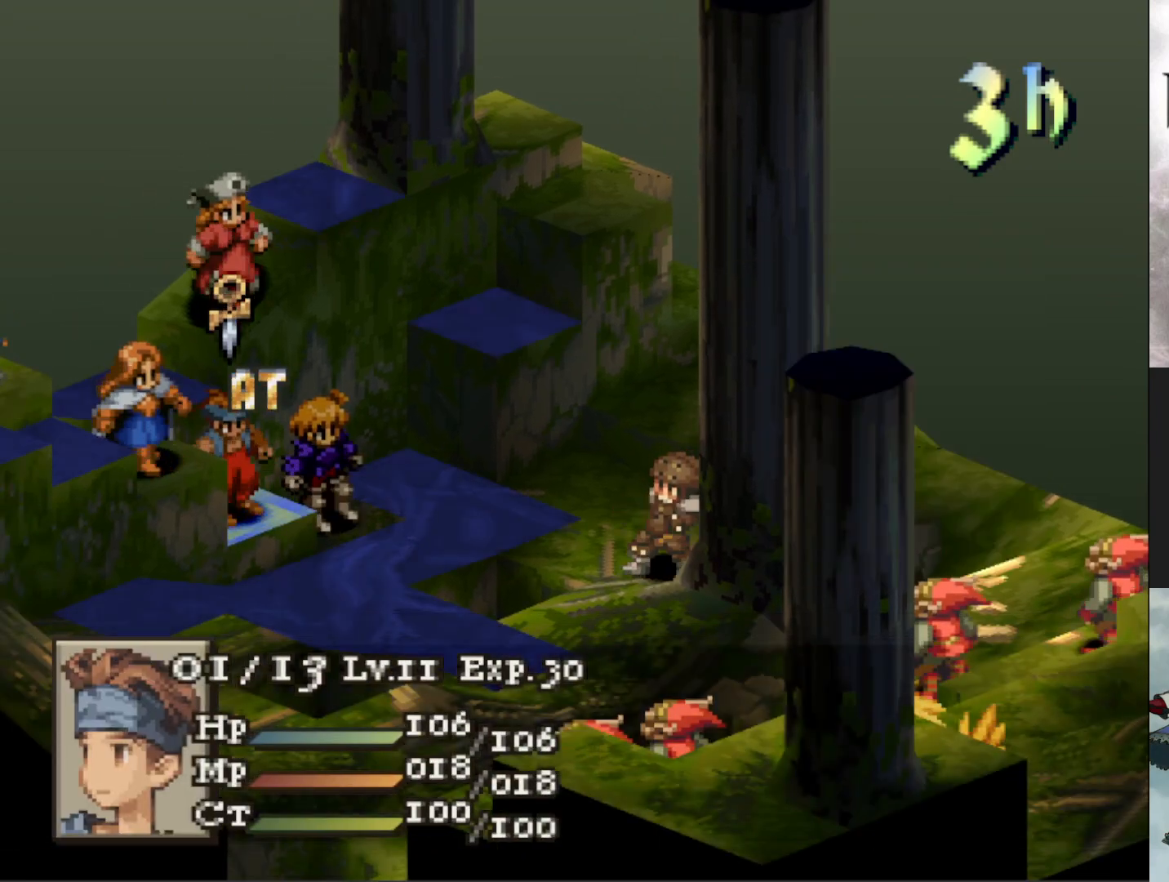
{"buttons": [], "events": [[167, "R2", "down"], [351, "R2", "up"]]}
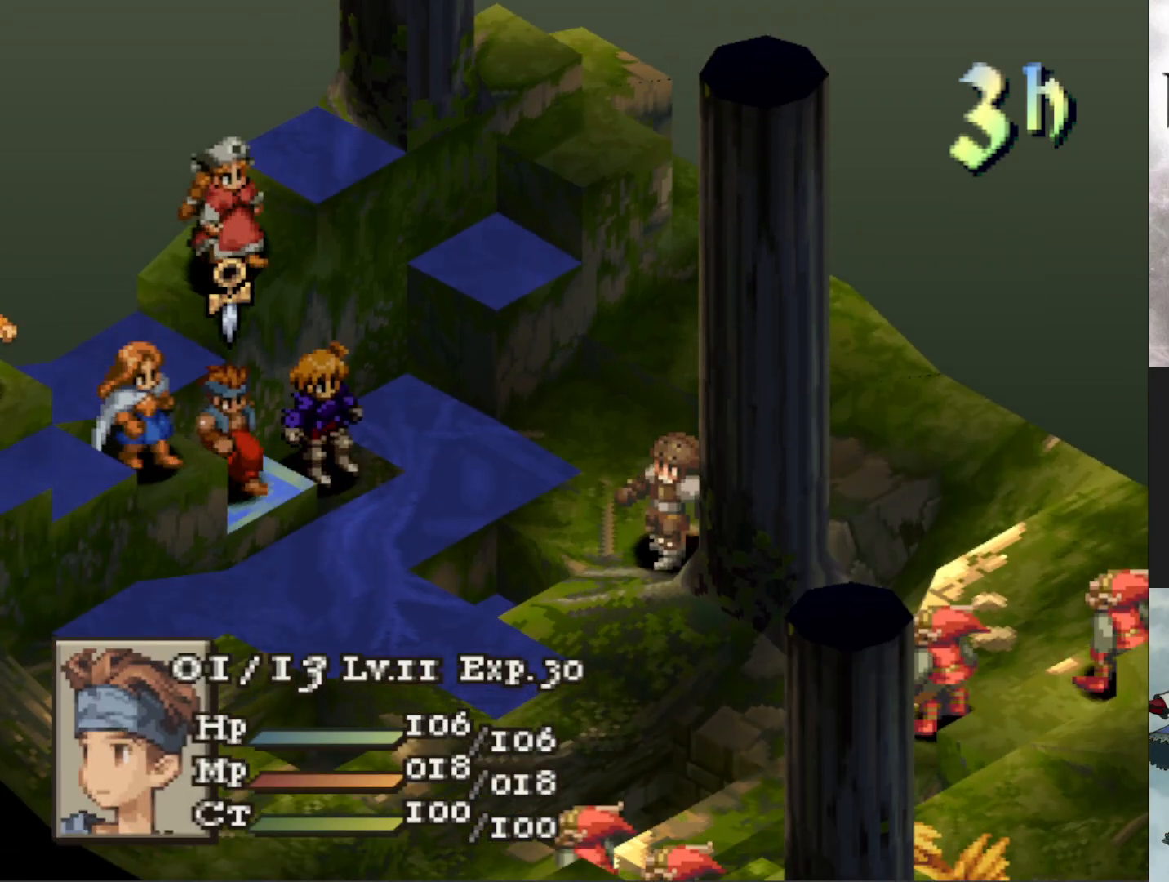
{"buttons": [], "events": []}
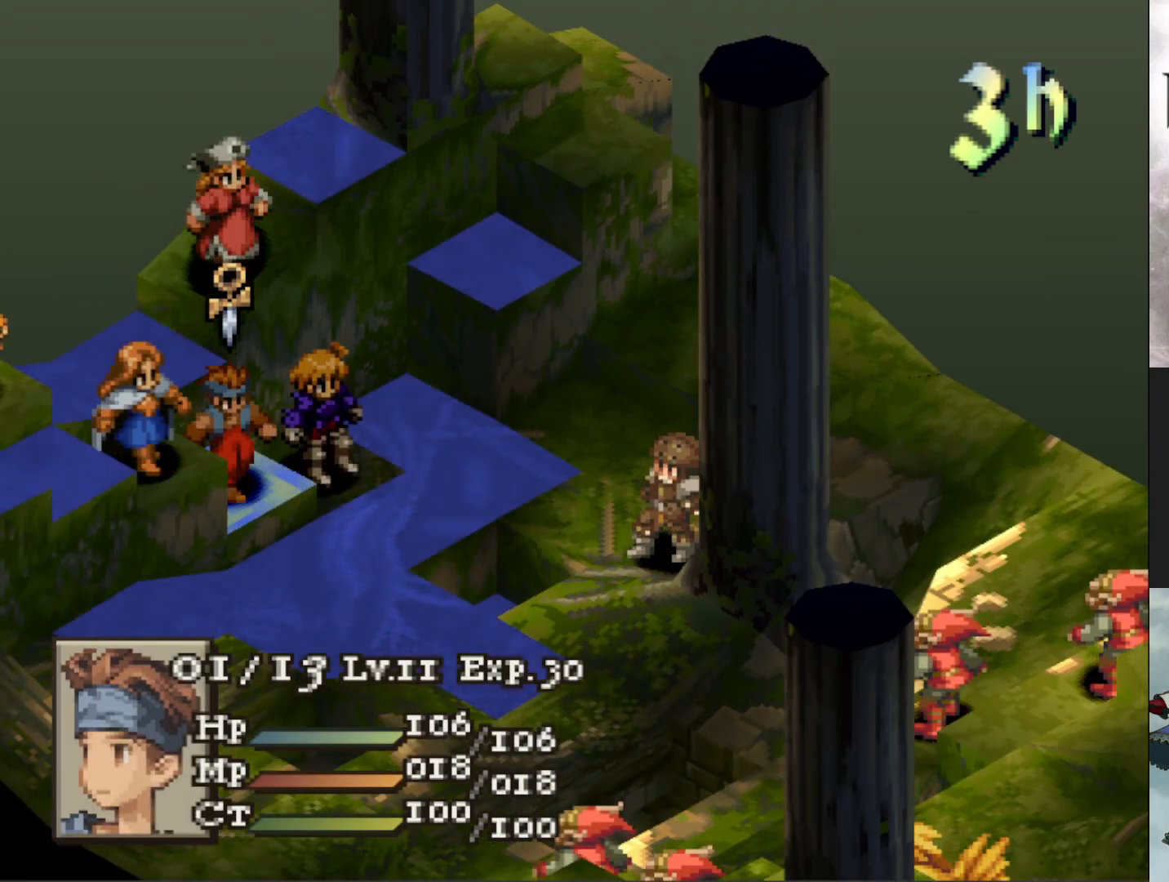
{"buttons": [], "events": [[67, "CROSS", "down"], [217, "CROSS", "up"]]}
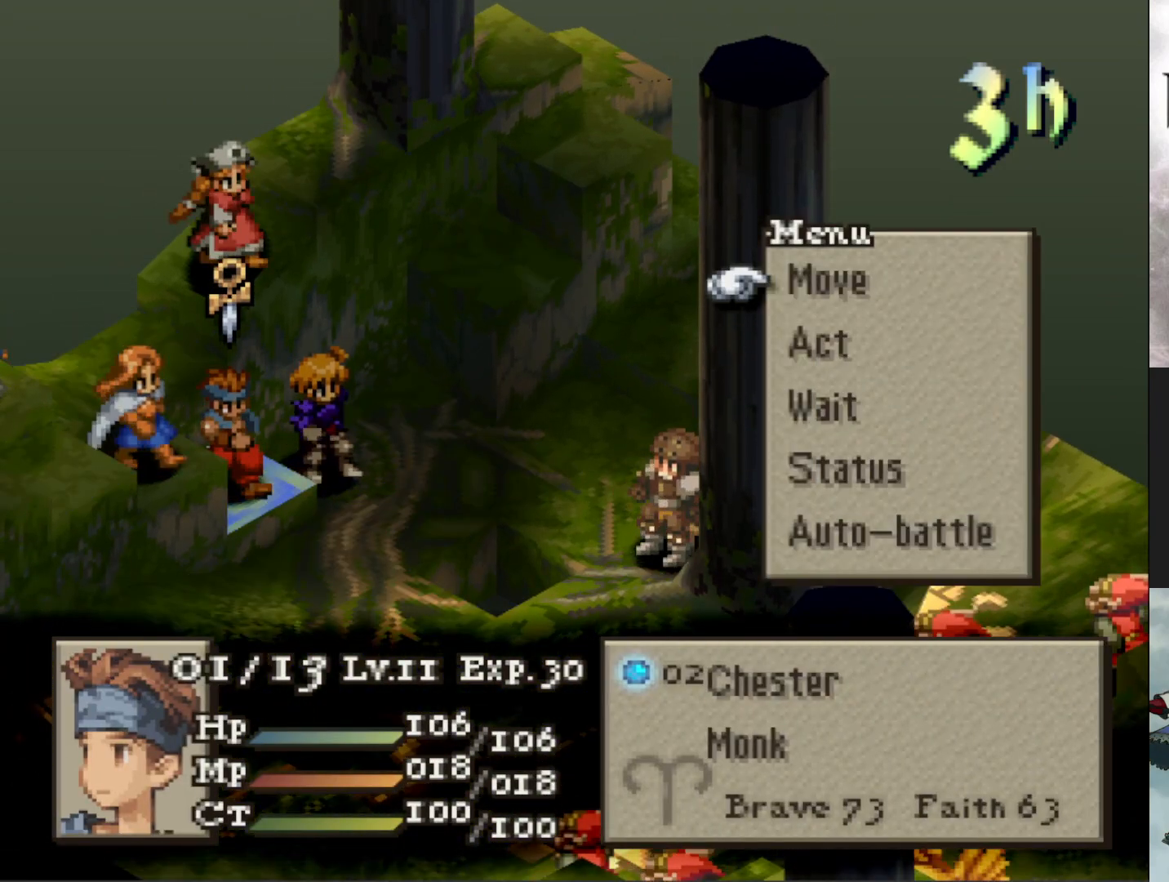
{"buttons": [], "events": [[133, "DPAD_DOWN", "down"], [250, "DPAD_DOWN", "up"], [300, "CIRCLE", "down"], [450, "CIRCLE", "up"]]}
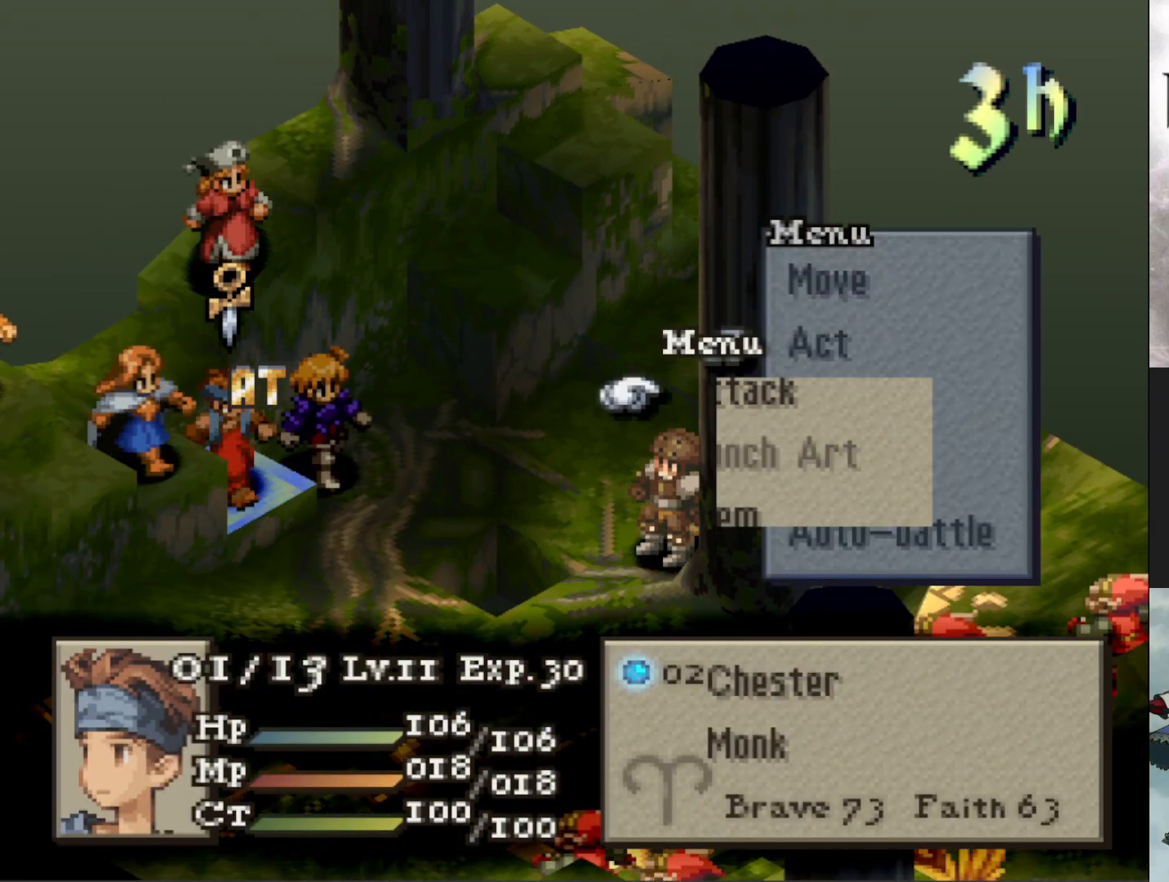
{"buttons": [], "events": [[184, "DPAD_DOWN", "down"], [284, "DPAD_DOWN", "up"]]}
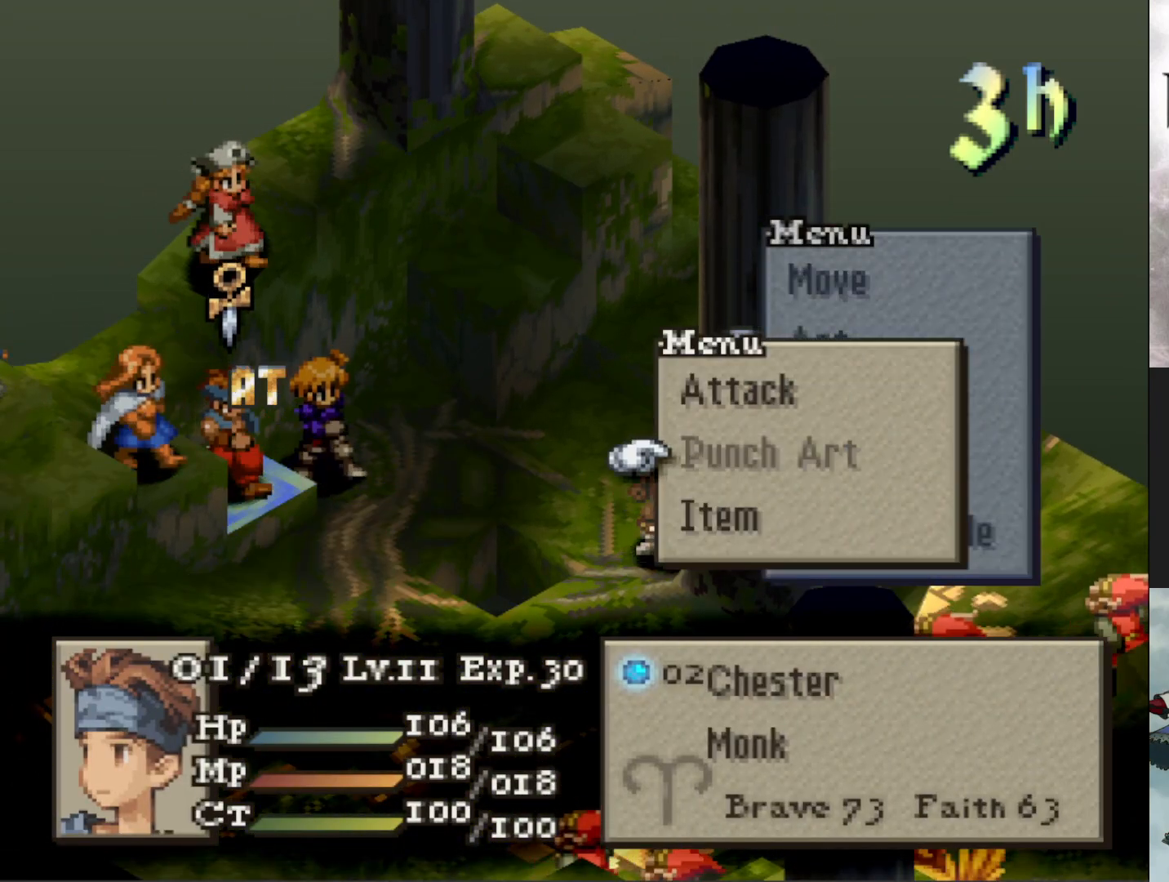
{"buttons": [], "events": [[284, "CROSS", "down"], [417, "CROSS", "up"]]}
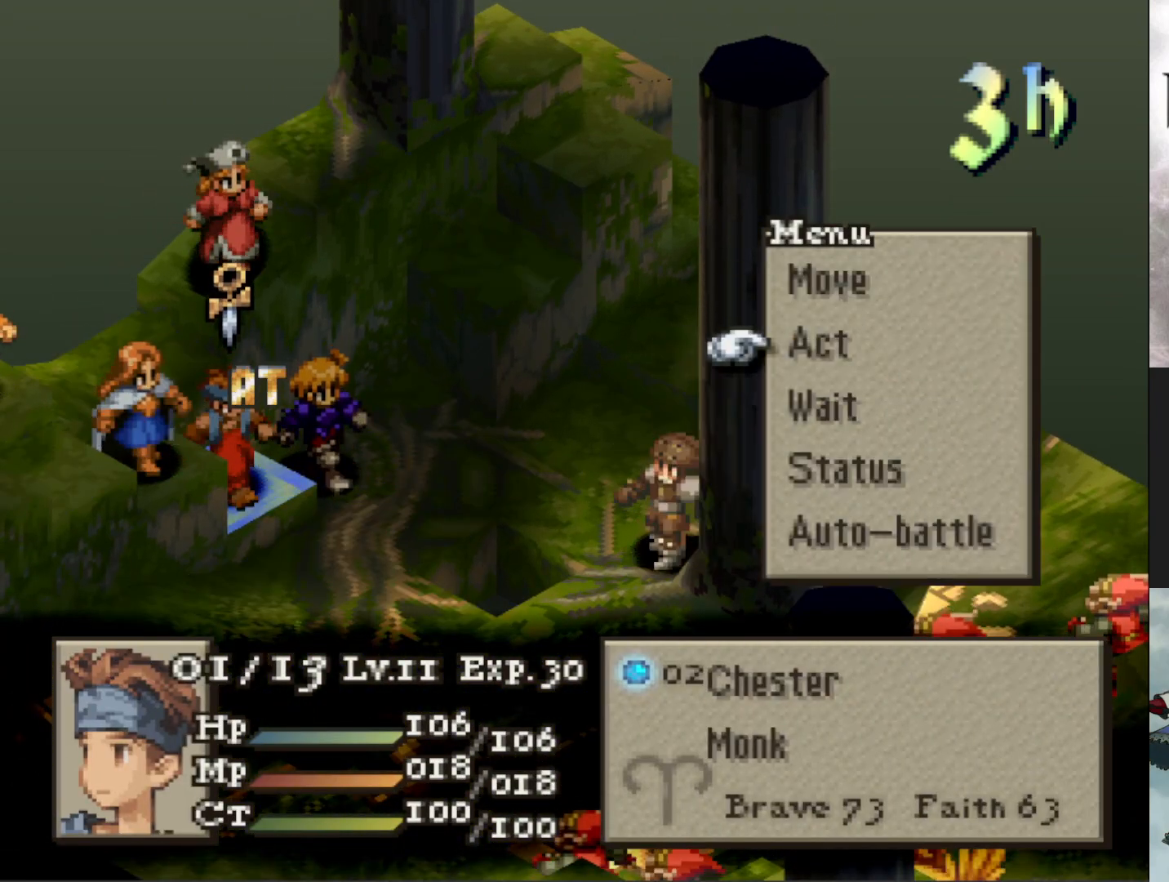
{"buttons": [], "events": [[217, "DPAD_UP", "down"], [284, "DPAD_UP", "up"]]}
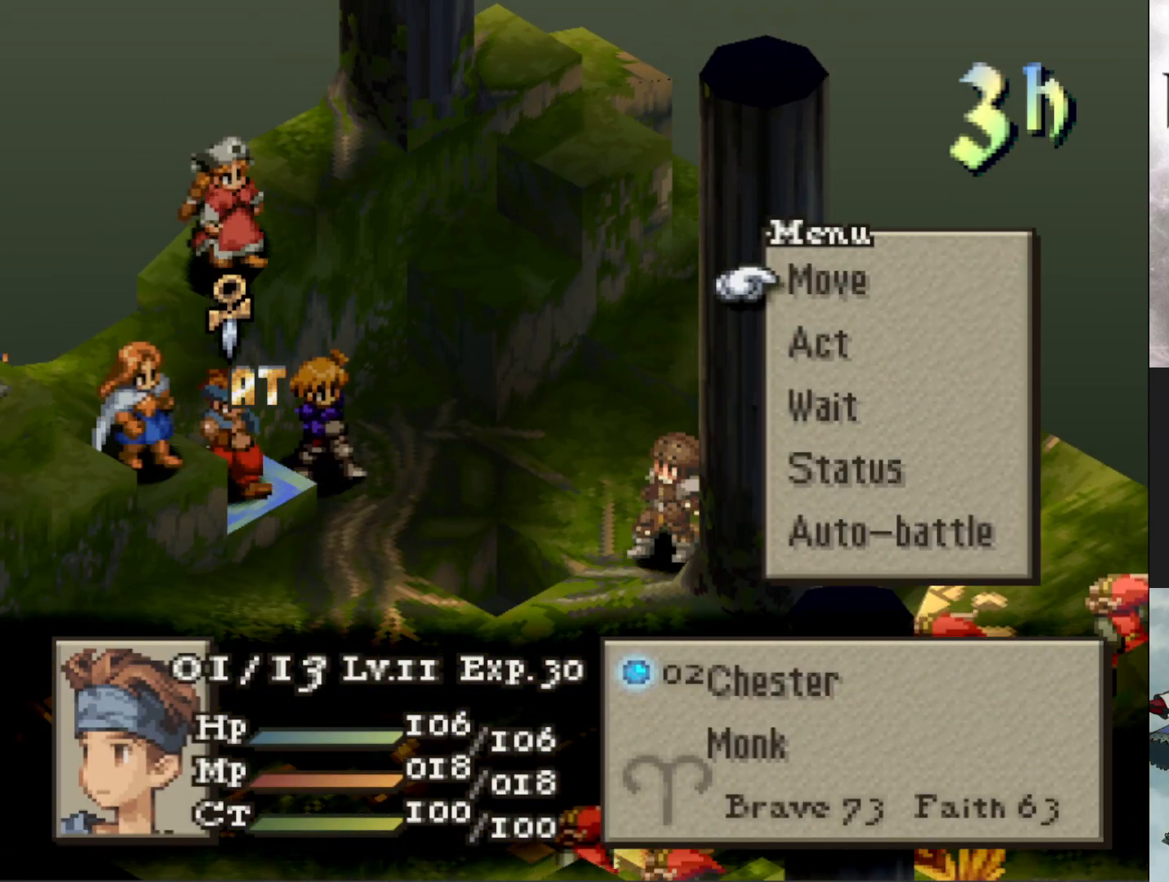
{"buttons": ["CROSS"], "events": [[434, "CROSS", "down"]]}
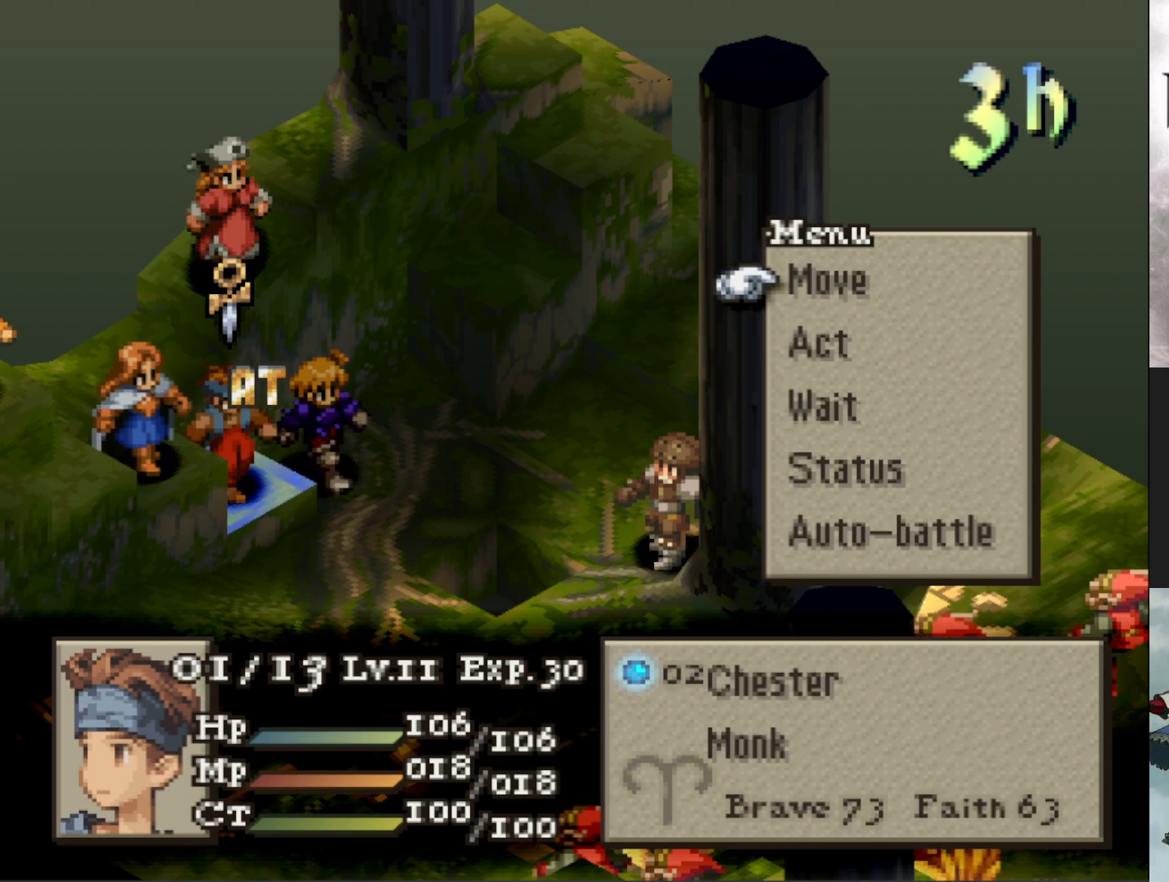
{"buttons": ["CIRCLE"], "events": [[17, "CROSS", "up"], [434, "CIRCLE", "down"]]}
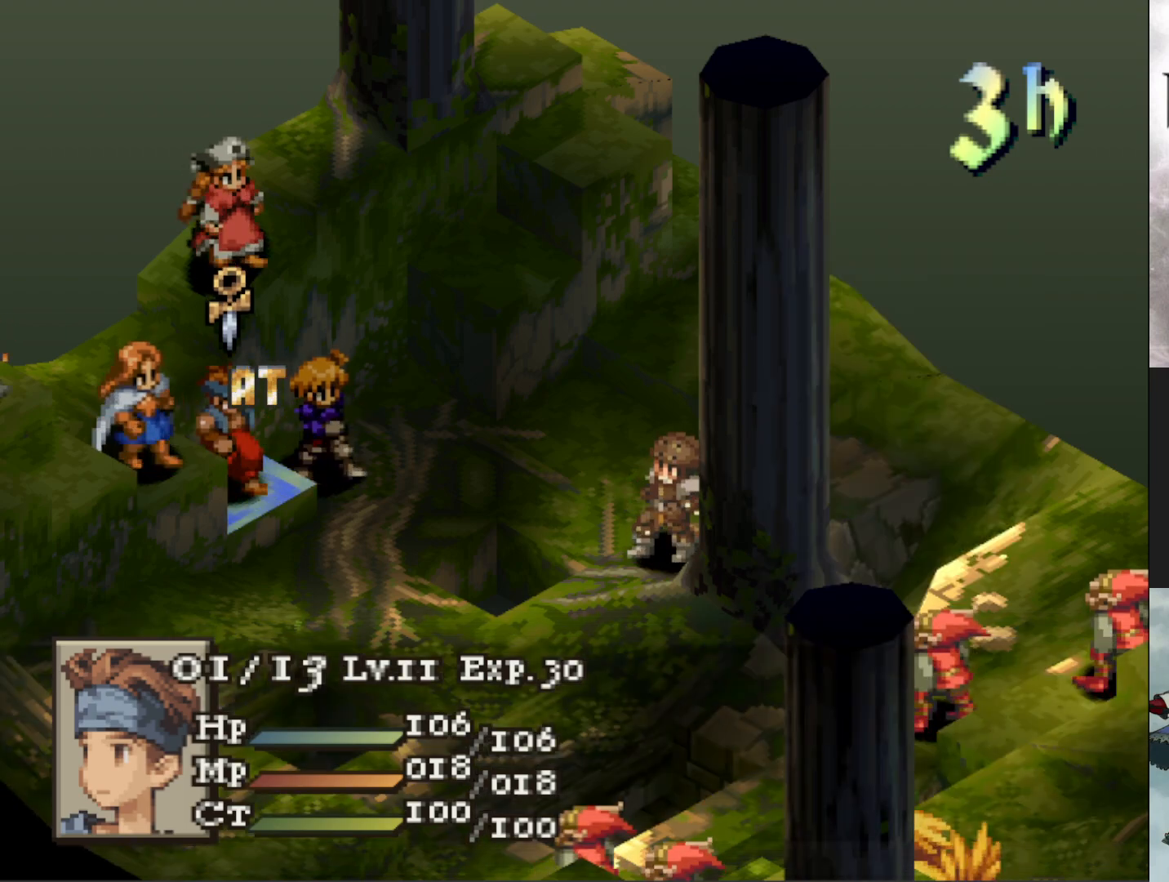
{"buttons": ["DPAD_DOWN"], "events": [[50, "CIRCLE", "up"], [450, "DPAD_DOWN", "down"]]}
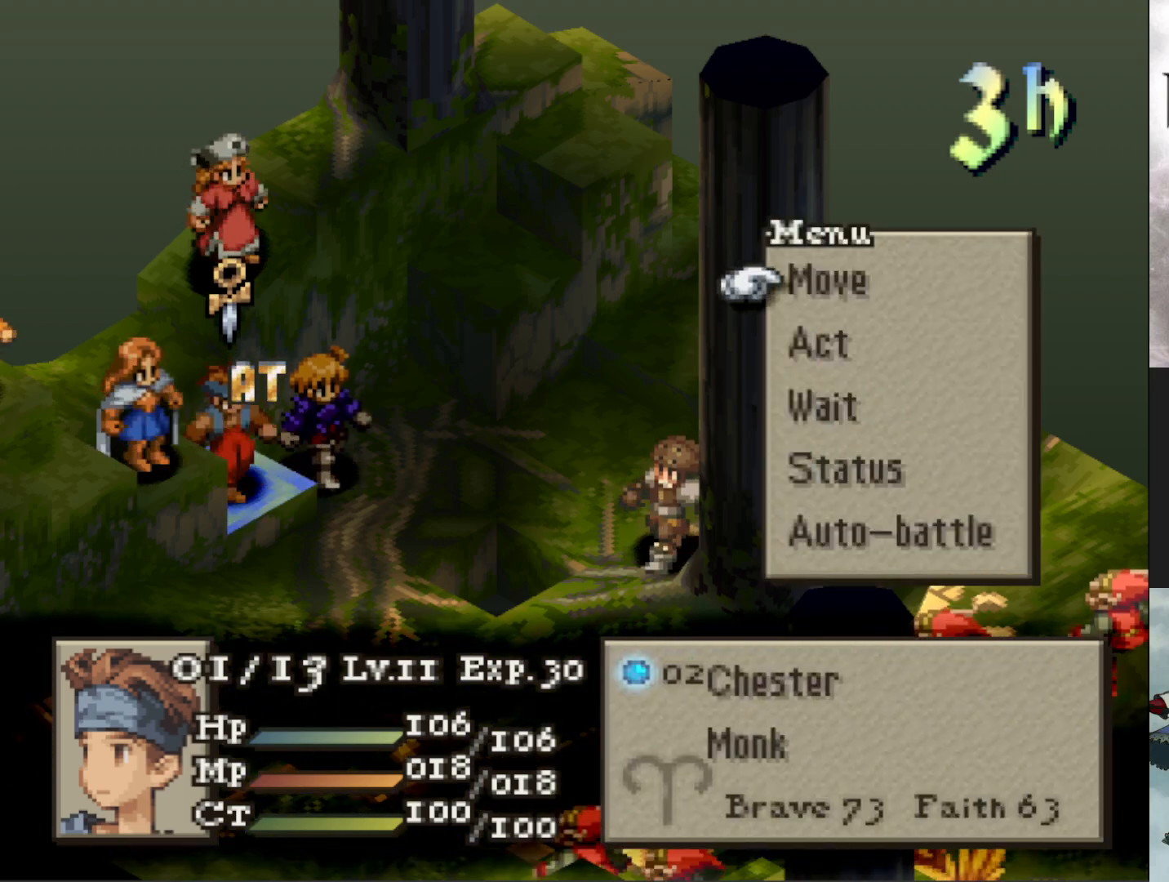
{"buttons": [], "events": [[51, "CIRCLE", "down"], [51, "DPAD_DOWN", "up"], [151, "CIRCLE", "up"], [384, "CIRCLE", "down"], [484, "CIRCLE", "up"]]}
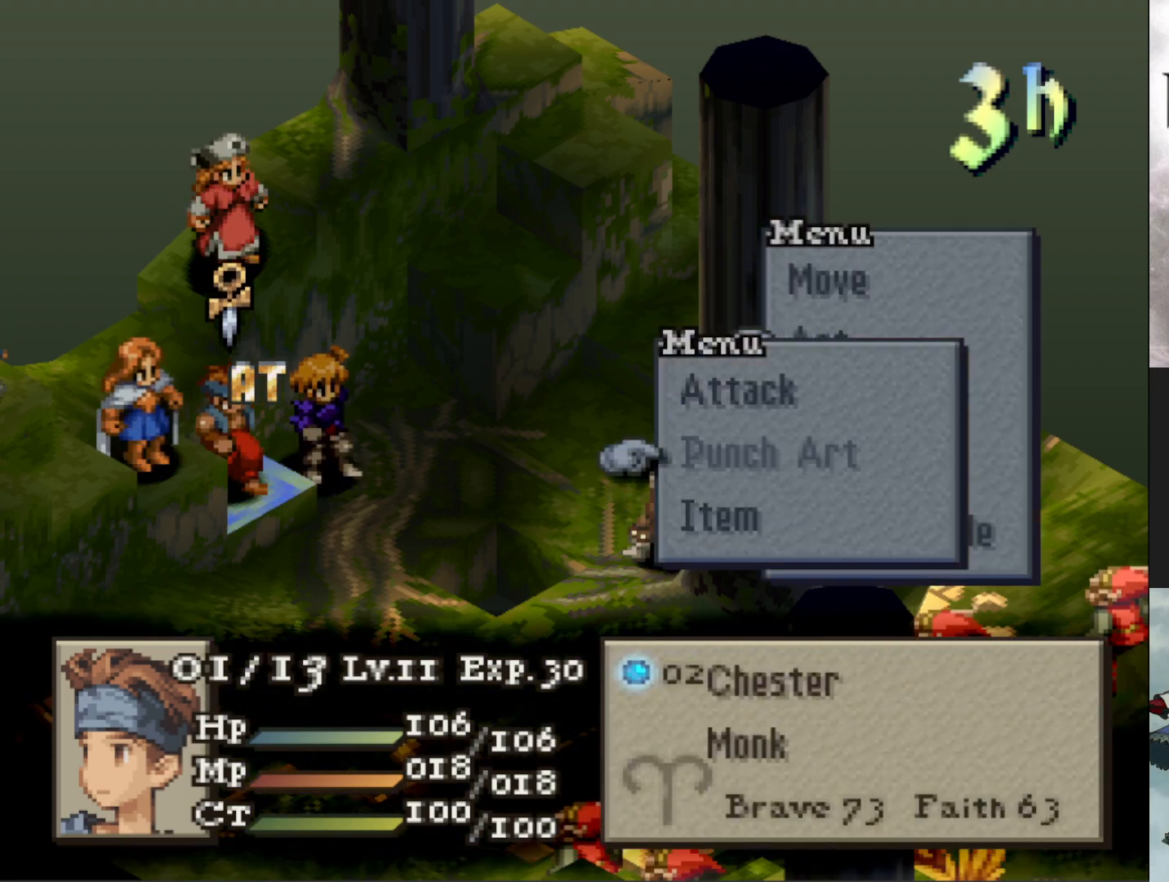
{"buttons": [], "events": [[350, "CROSS", "down"], [467, "CROSS", "up"]]}
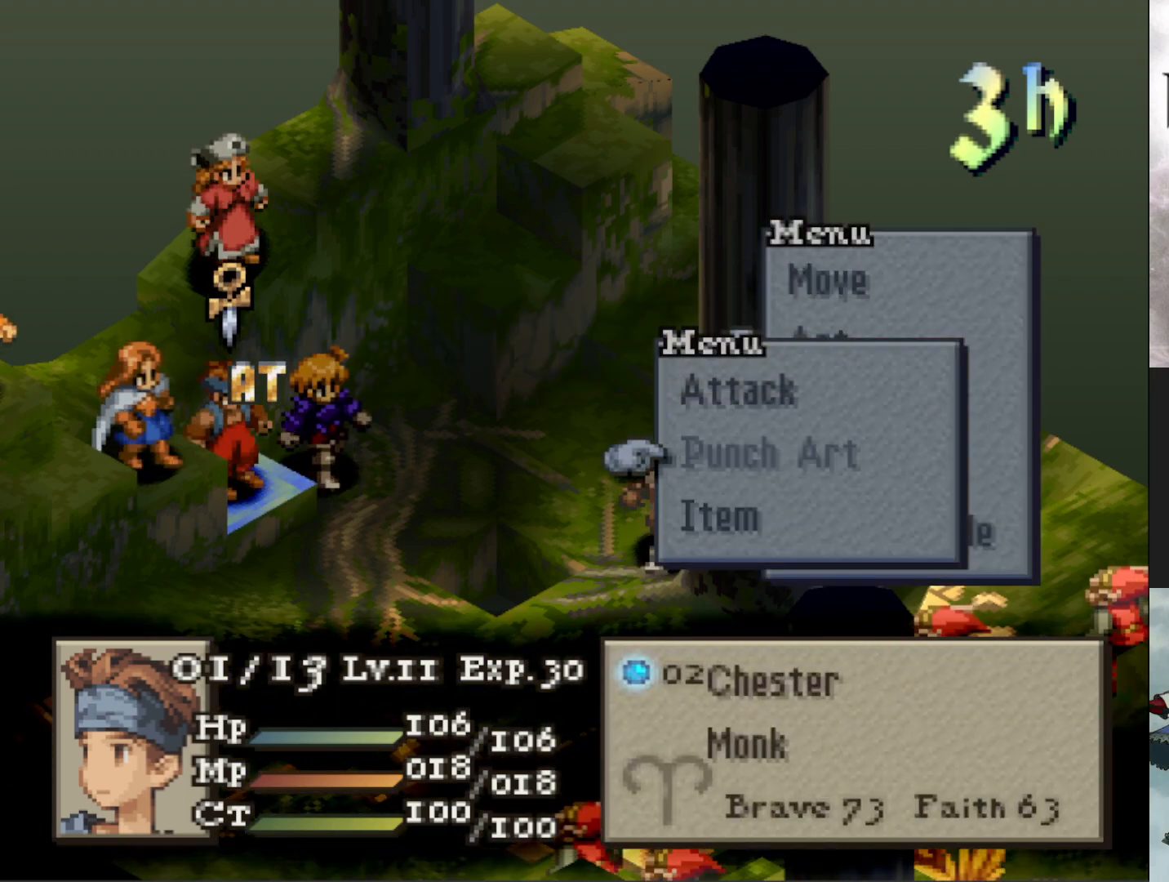
{"buttons": ["CIRCLE"], "events": [[117, "DPAD_UP", "down"], [251, "CIRCLE", "down"], [251, "DPAD_UP", "up"], [351, "CIRCLE", "up"], [434, "CIRCLE", "down"]]}
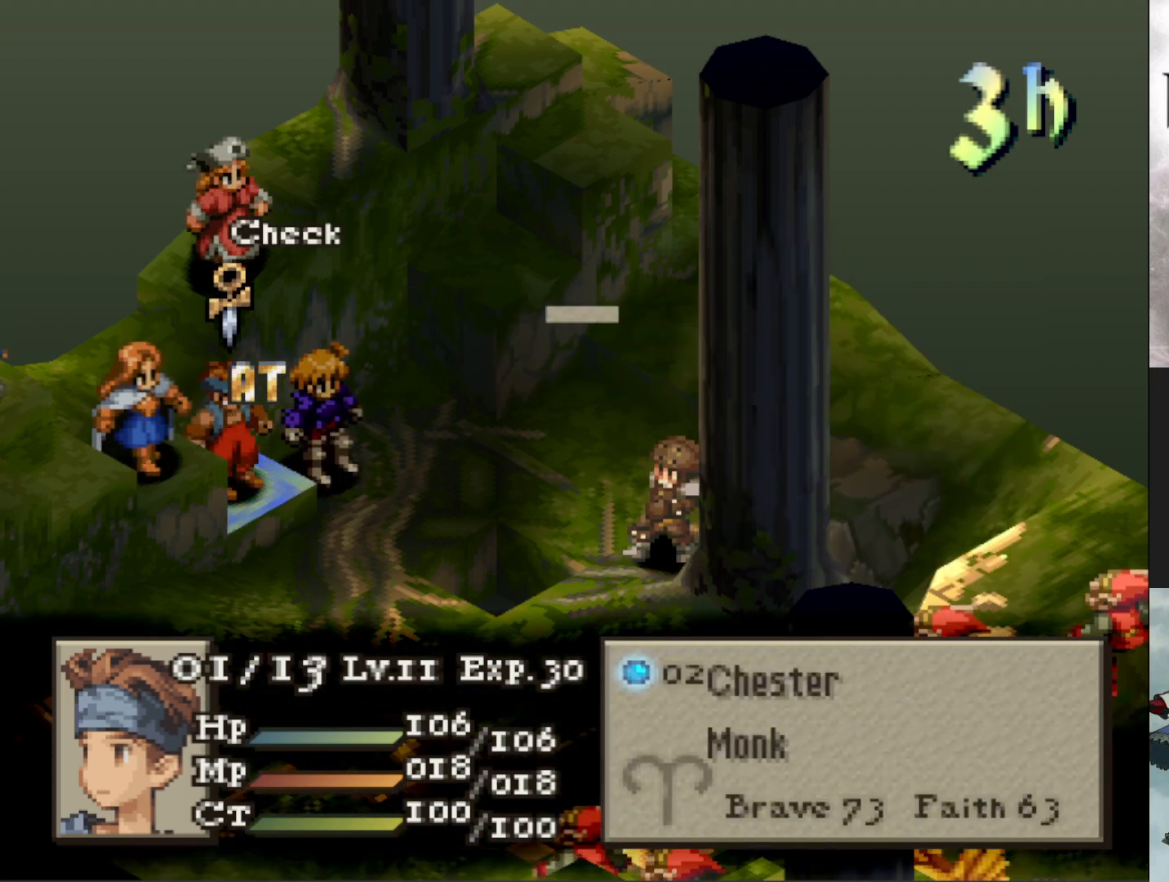
{"buttons": [], "events": [[17, "DPAD_UP", "down"], [34, "CIRCLE", "up"], [134, "DPAD_UP", "up"]]}
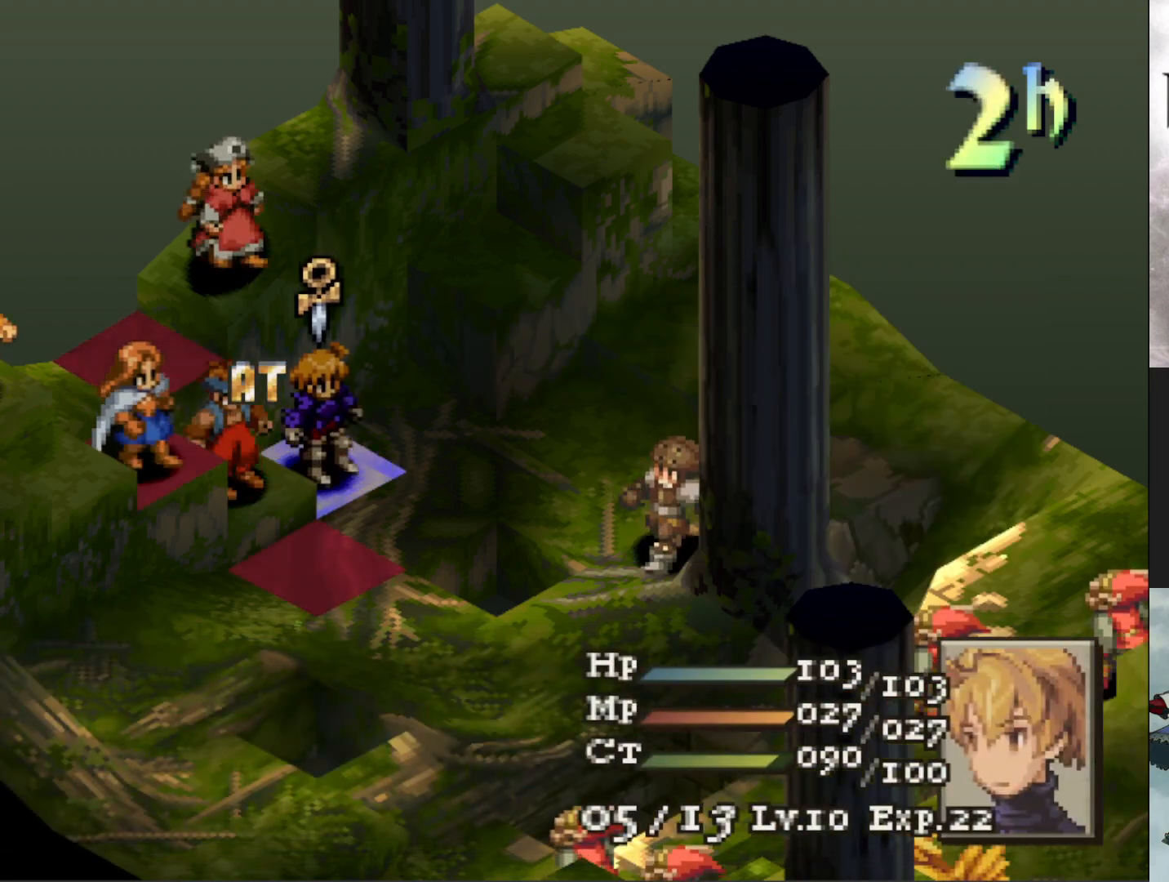
{"buttons": [], "events": [[200, "CIRCLE", "down"], [333, "CIRCLE", "up"]]}
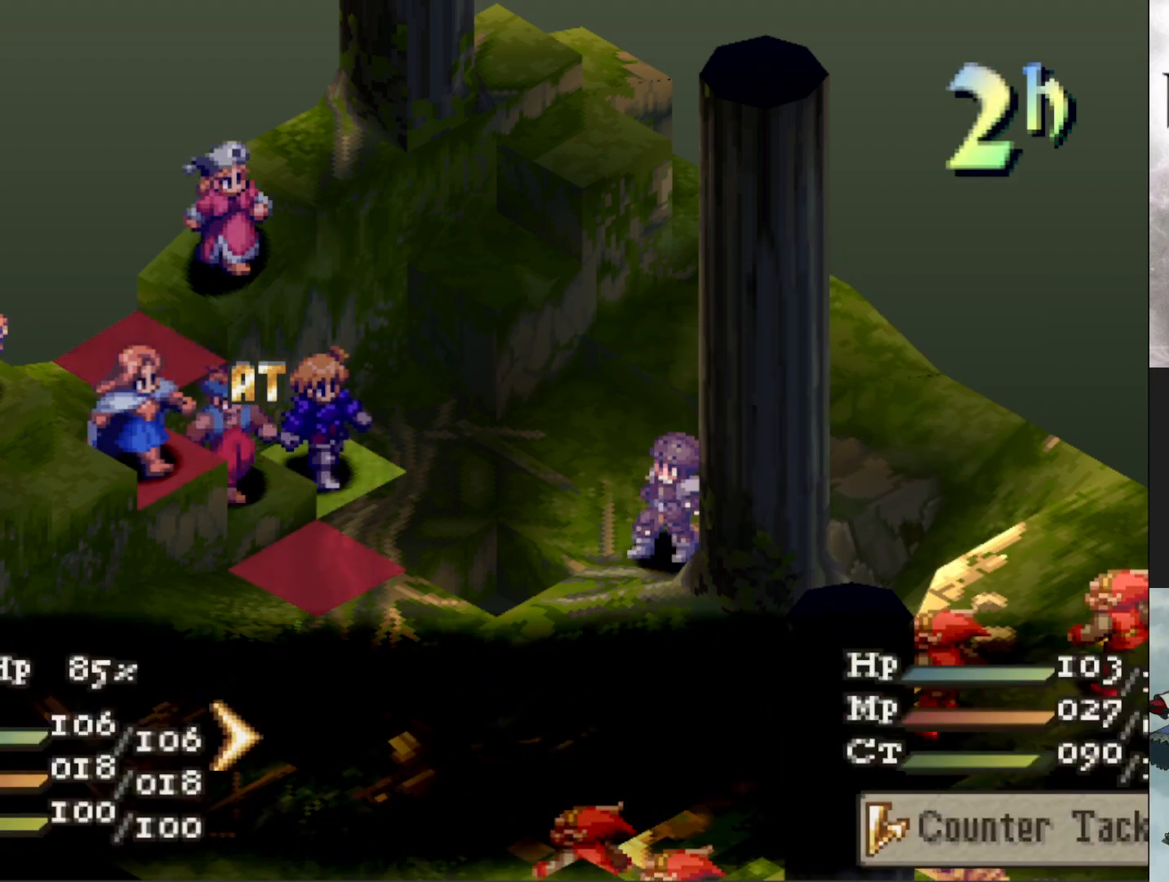
{"buttons": ["CIRCLE"], "events": [[401, "CIRCLE", "down"]]}
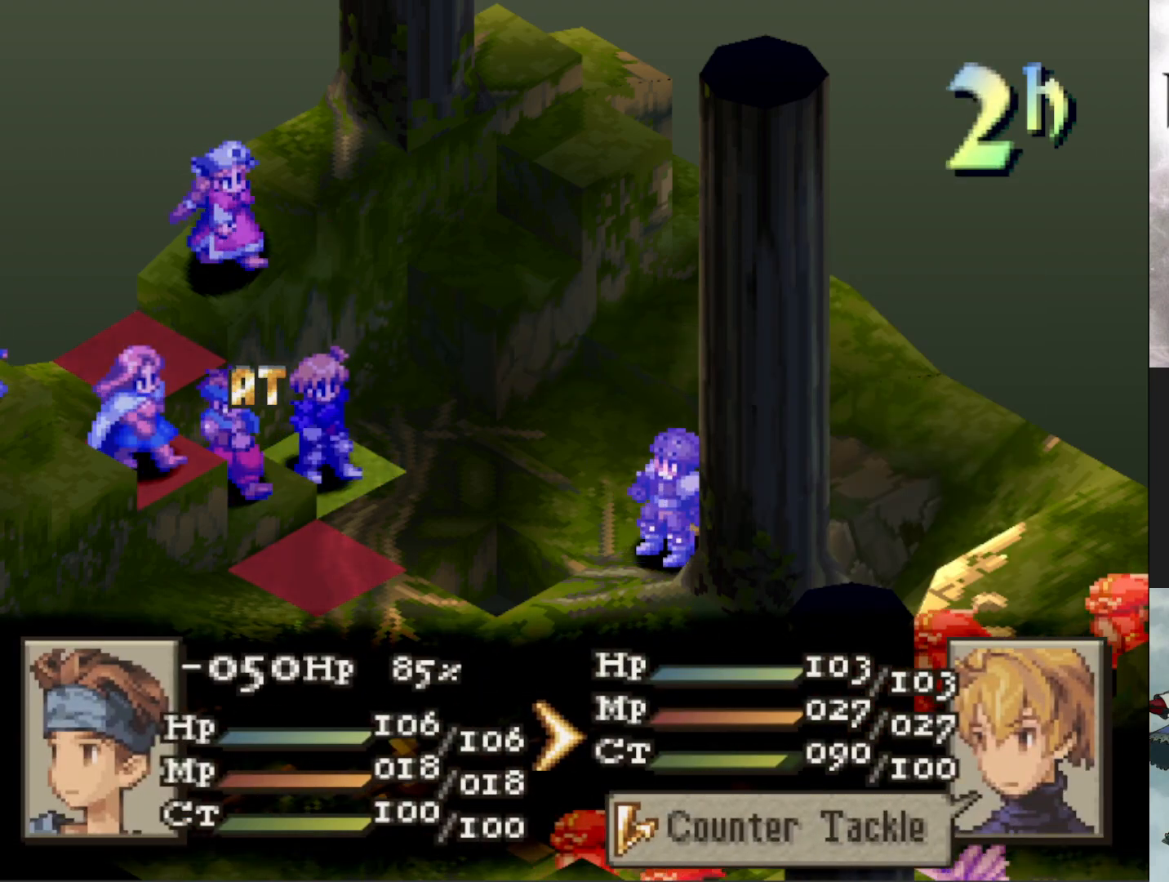
{"buttons": [], "events": [[16, "CIRCLE", "up"], [117, "CIRCLE", "down"], [217, "CIRCLE", "up"], [300, "CIRCLE", "down"], [400, "CIRCLE", "up"]]}